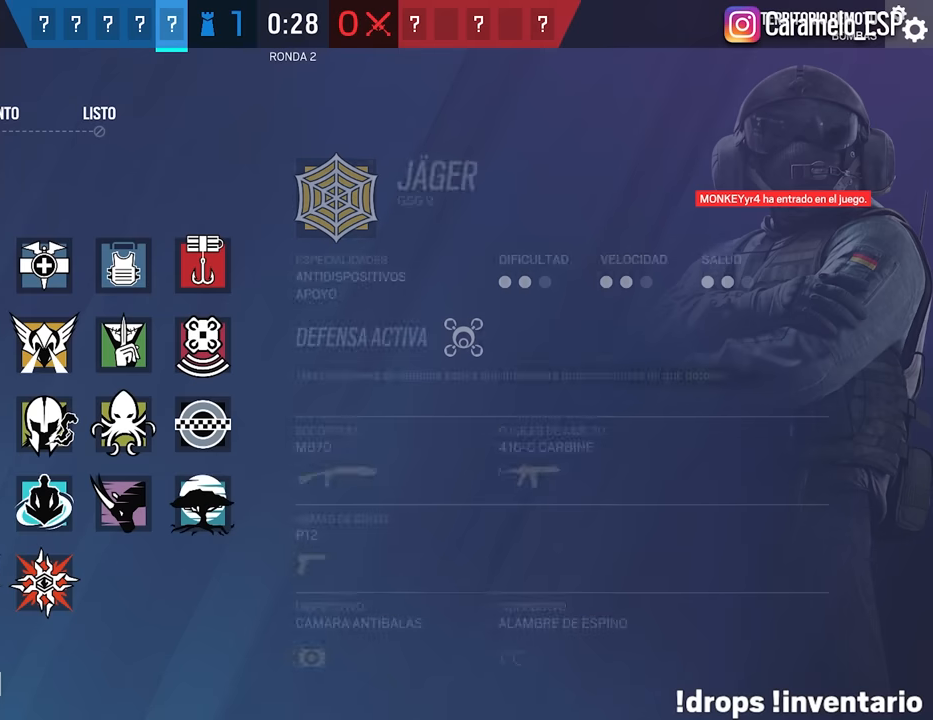
Gameplay with keyboard and mouse; each line is a JSON object with the keys and mouse buttons held at the frame after it. "events" lists presses ("down") and releases ("up") of "1", "2", "3", "4", "5", "a", "alt", "c", "caps_lock", "ctrl", "d", "e", "f", "g", "q", "r", "s", "shift", "space", "t", "tab", "v", "w", "x", "z", "mouse_left", "mouse_wheel" and "mouse_right" between this image and that frame as [ms after this image, input, new state], when the widget could be followed in between. "mouse_left", "mouse_wheel", "mouse_right" = the "left", "wheel", "right" buttons of the "mouse" list. No other keys are recorded. "wheel" means that the mouse wheel is clicked or scrolled. Not read: mouse_move.
{"keys": [], "mouse": [], "events": []}
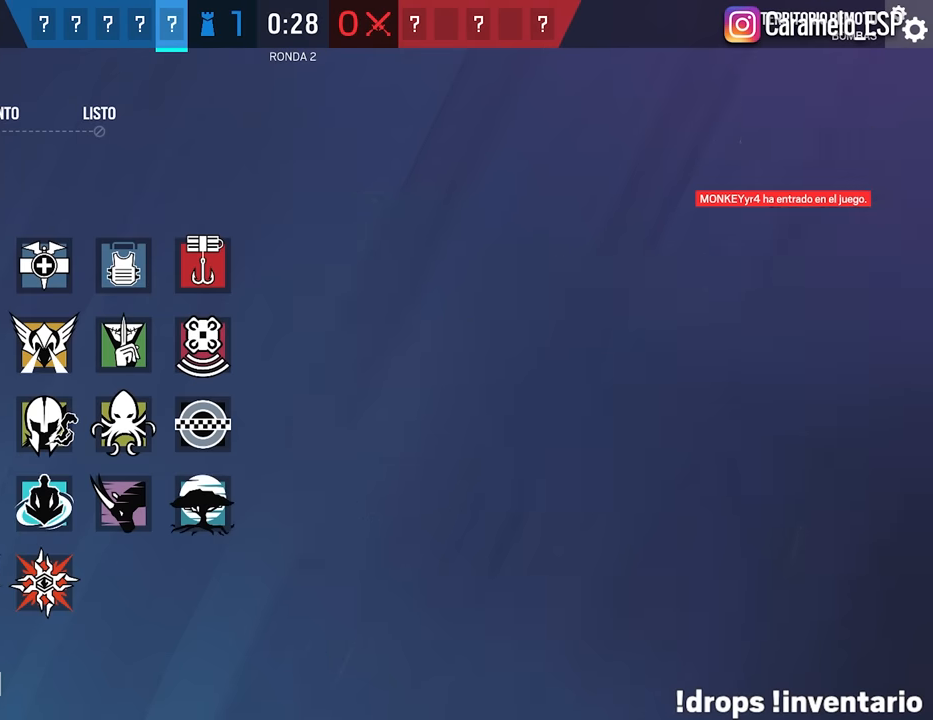
{"keys": [], "mouse": [], "events": []}
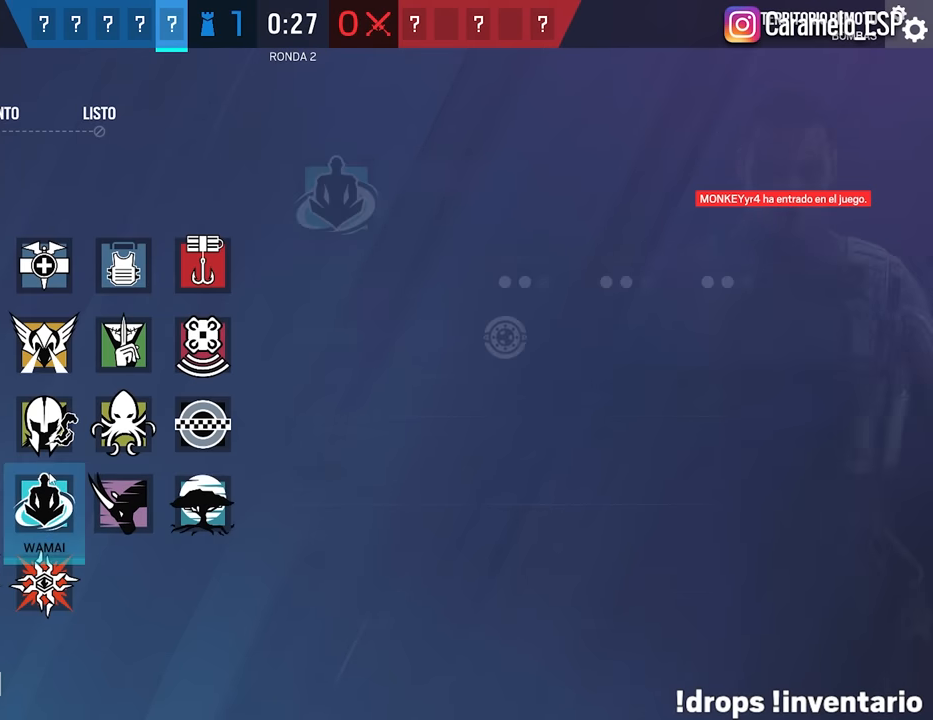
{"keys": [], "mouse": [], "events": [[384, "mouse_left", "down"], [467, "mouse_left", "up"]]}
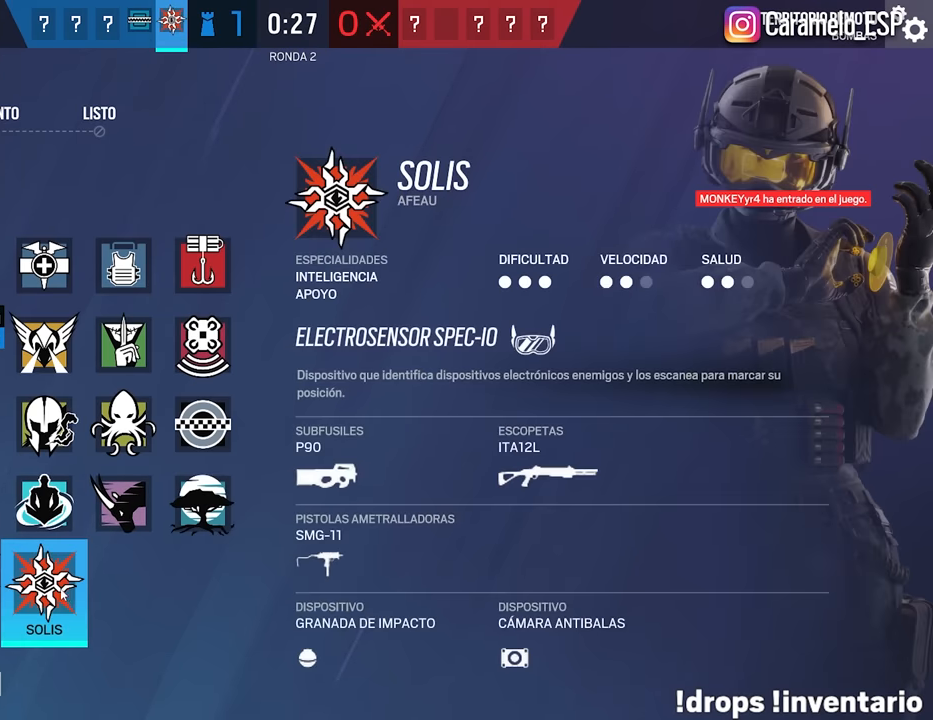
{"keys": [], "mouse": ["left"], "events": [[484, "mouse_left", "down"]]}
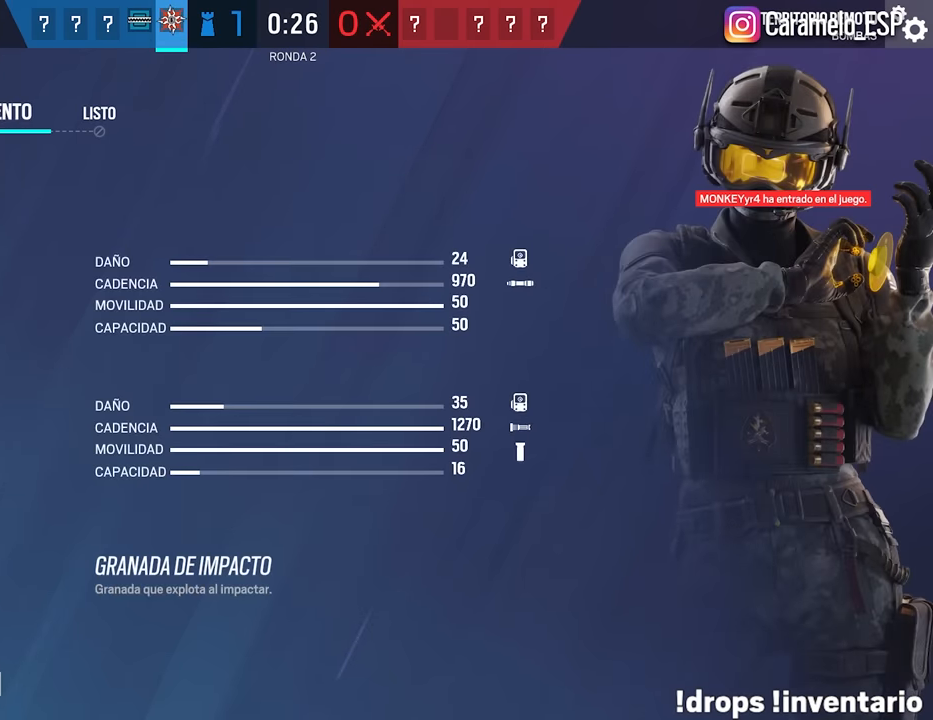
{"keys": [], "mouse": ["left"], "events": [[84, "mouse_left", "up"], [267, "mouse_left", "down"], [367, "mouse_left", "up"], [450, "mouse_left", "down"]]}
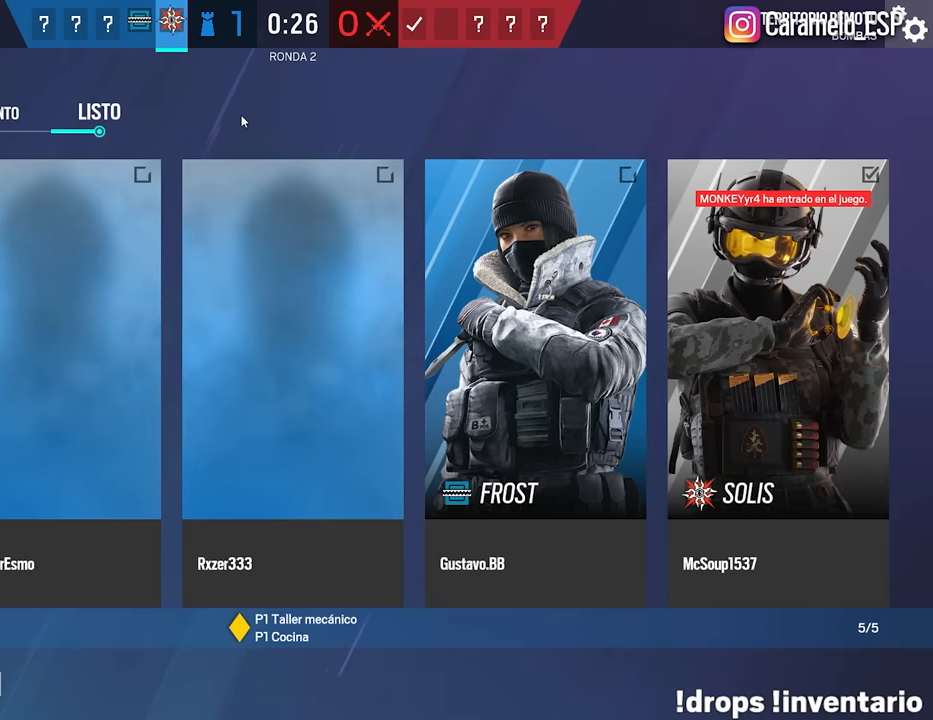
{"keys": ["tab"], "mouse": [], "events": [[50, "mouse_left", "up"], [384, "tab", "down"]]}
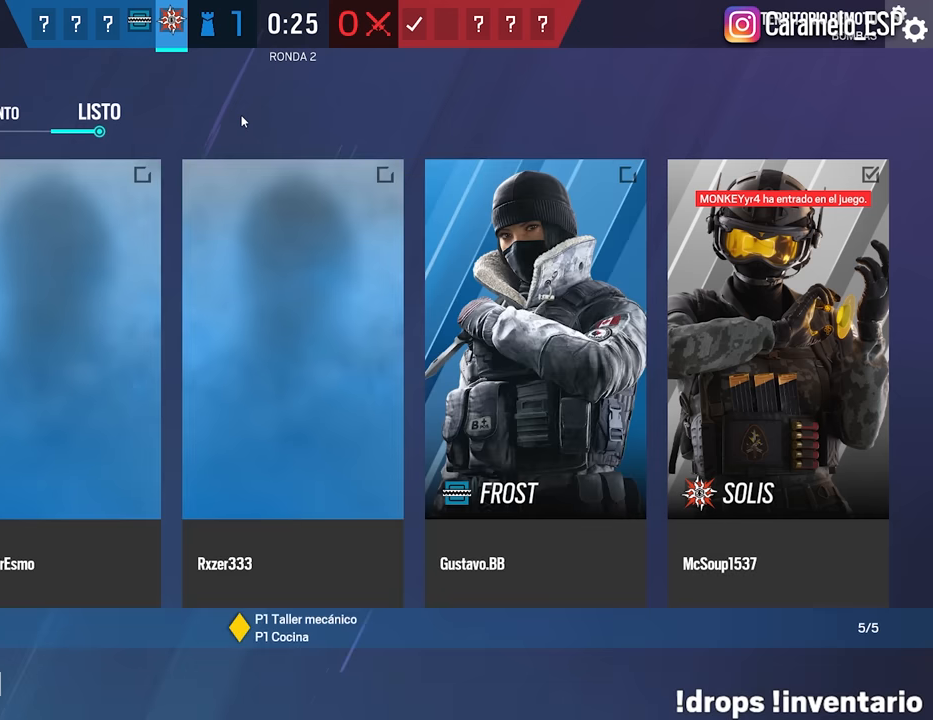
{"keys": [], "mouse": ["left"], "events": [[17, "tab", "up"], [484, "mouse_left", "down"]]}
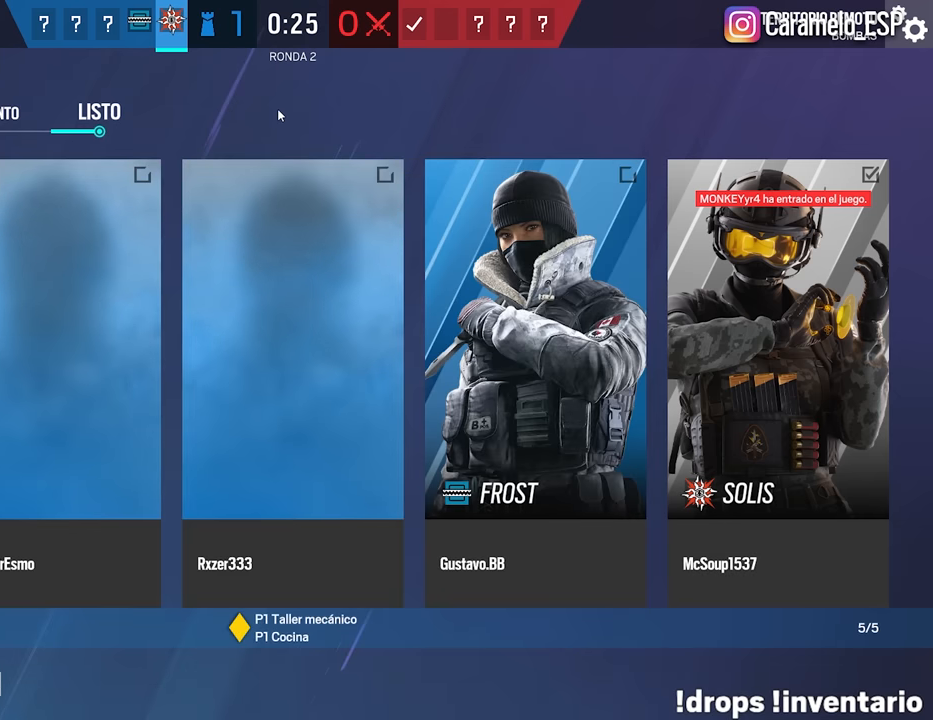
{"keys": [], "mouse": [], "events": [[34, "mouse_left", "up"], [134, "mouse_left", "down"], [217, "mouse_left", "up"], [317, "mouse_left", "down"], [367, "mouse_left", "up"]]}
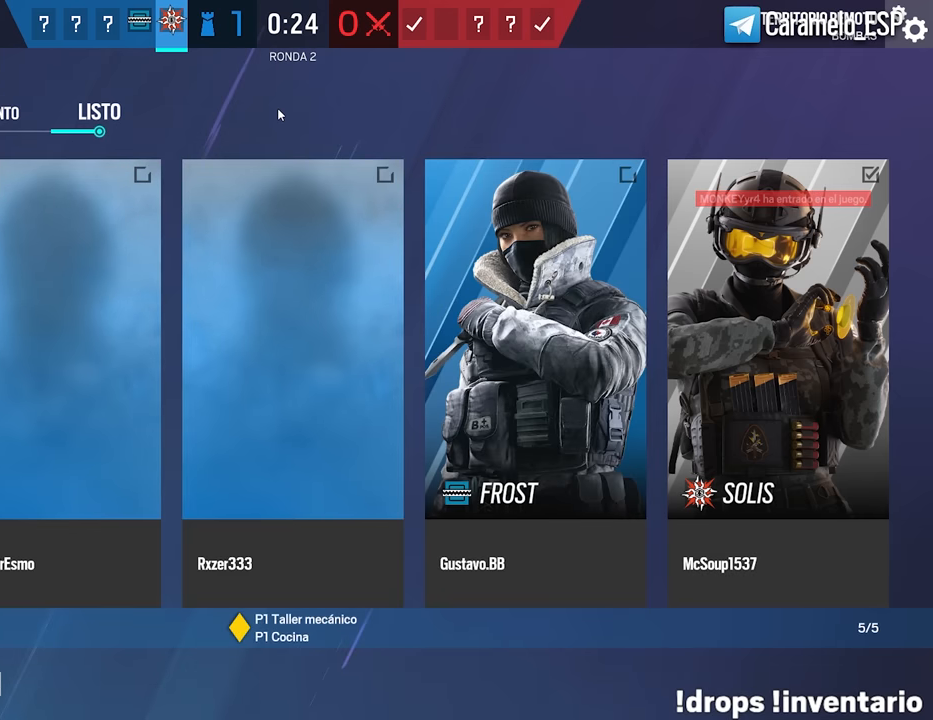
{"keys": [], "mouse": [], "events": []}
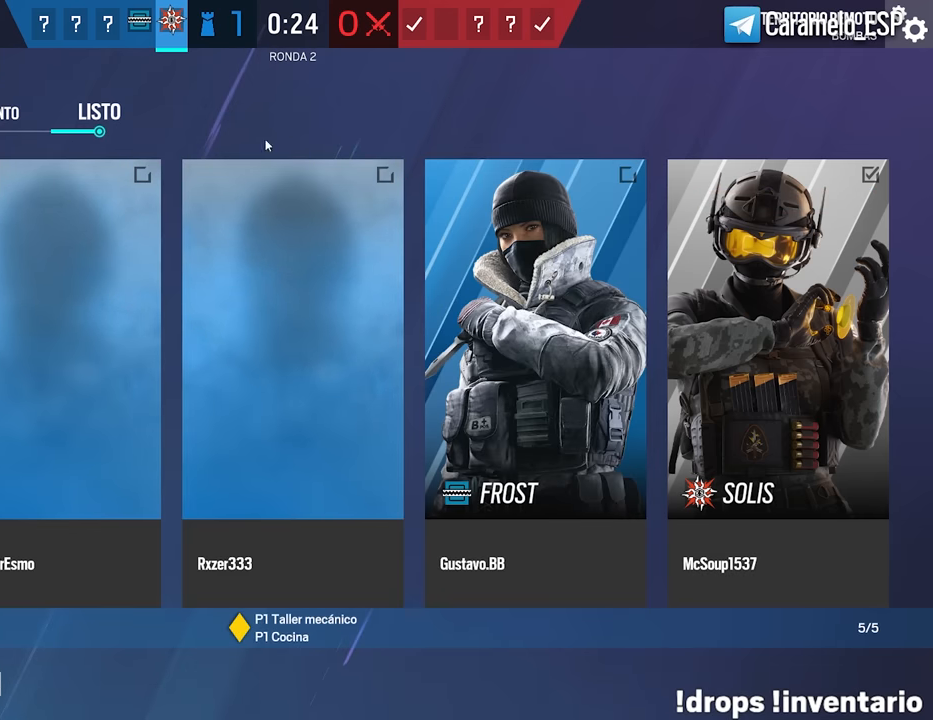
{"keys": [], "mouse": [], "events": [[400, "mouse_left", "down"], [434, "mouse_left", "up"]]}
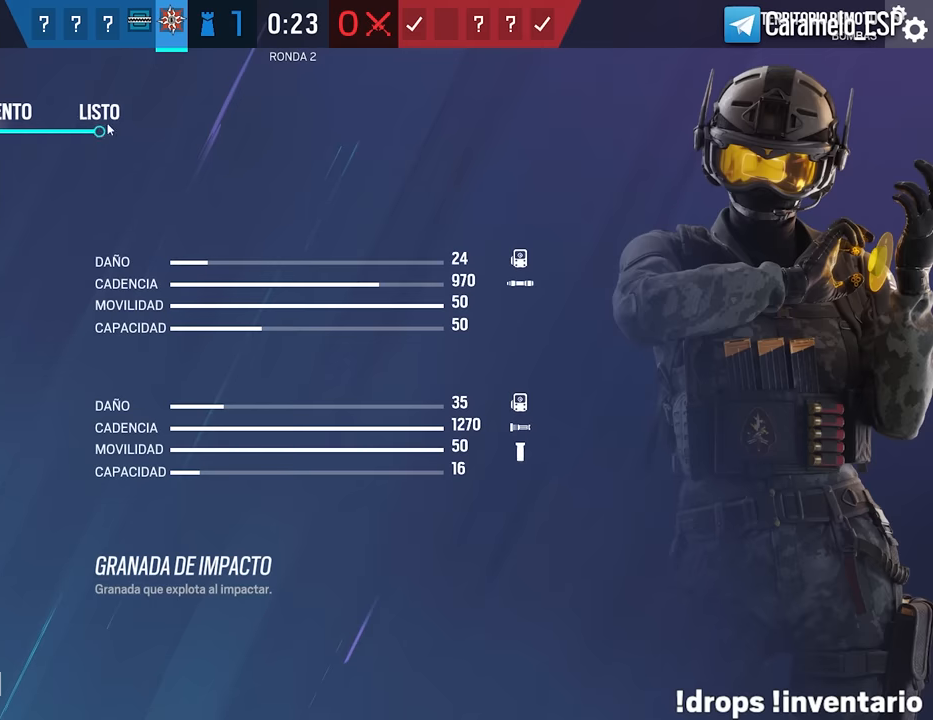
{"keys": [], "mouse": [], "events": [[134, "mouse_left", "down"], [217, "mouse_left", "up"], [367, "mouse_left", "down"], [450, "mouse_left", "up"]]}
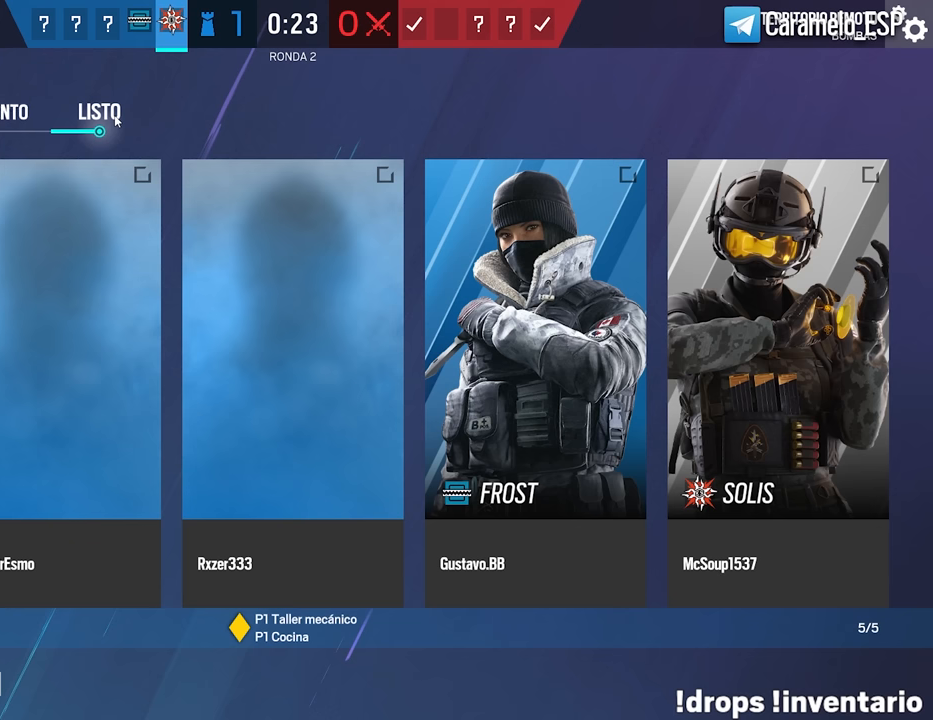
{"keys": [], "mouse": [], "events": [[184, "mouse_left", "down"], [334, "mouse_left", "up"]]}
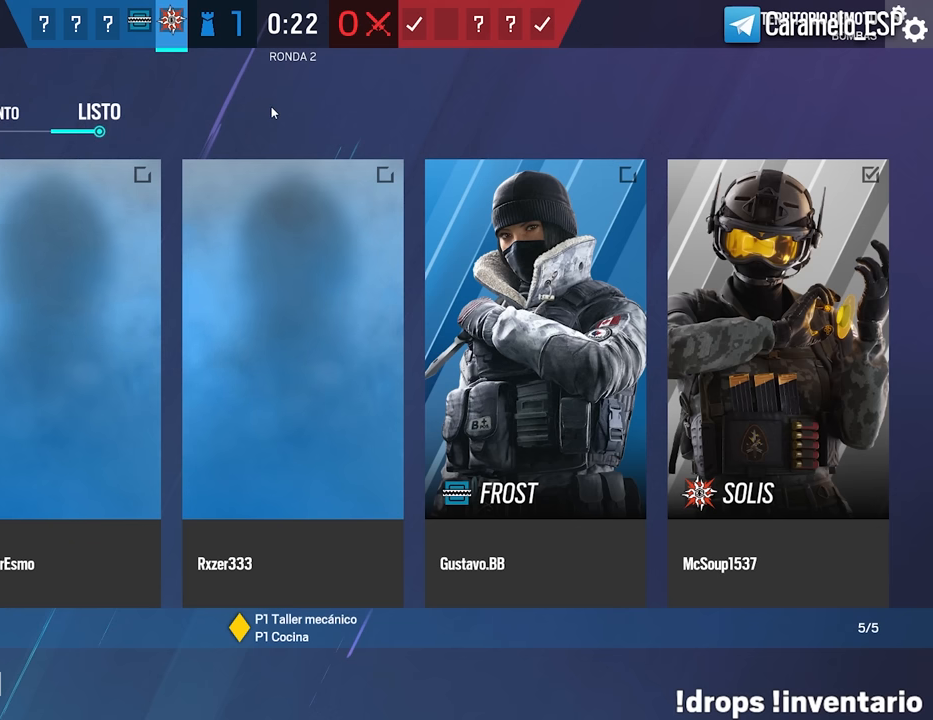
{"keys": [], "mouse": [], "events": []}
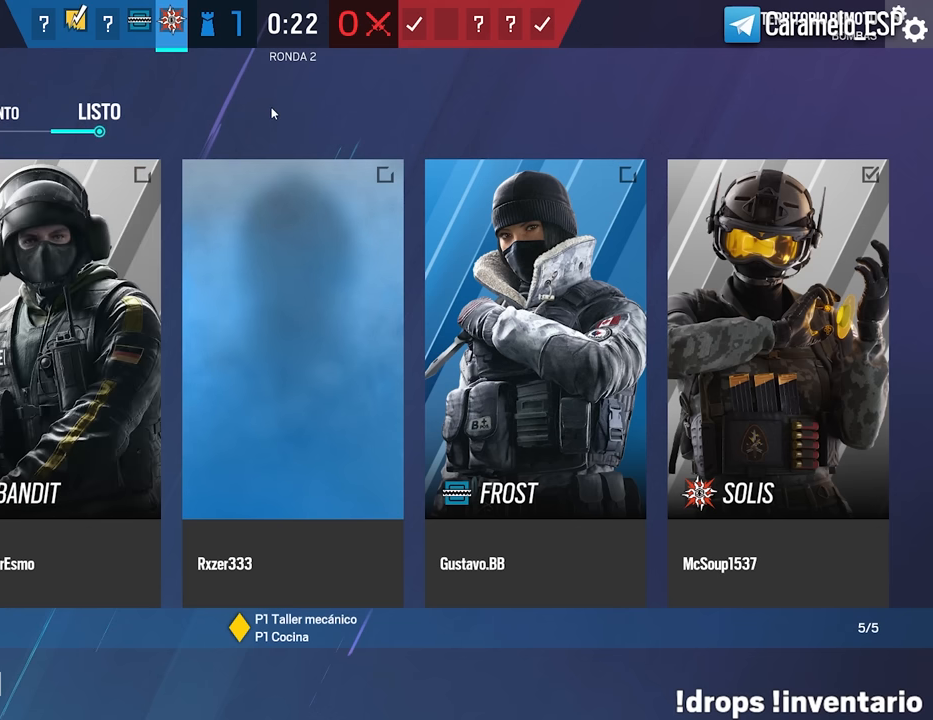
{"keys": [], "mouse": [], "events": []}
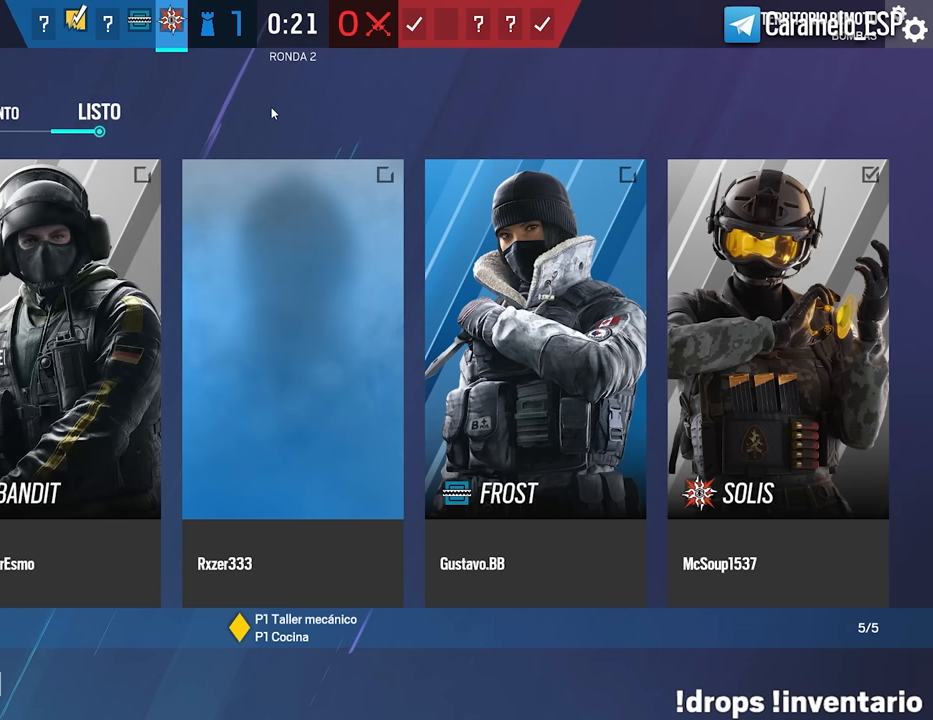
{"keys": [], "mouse": [], "events": []}
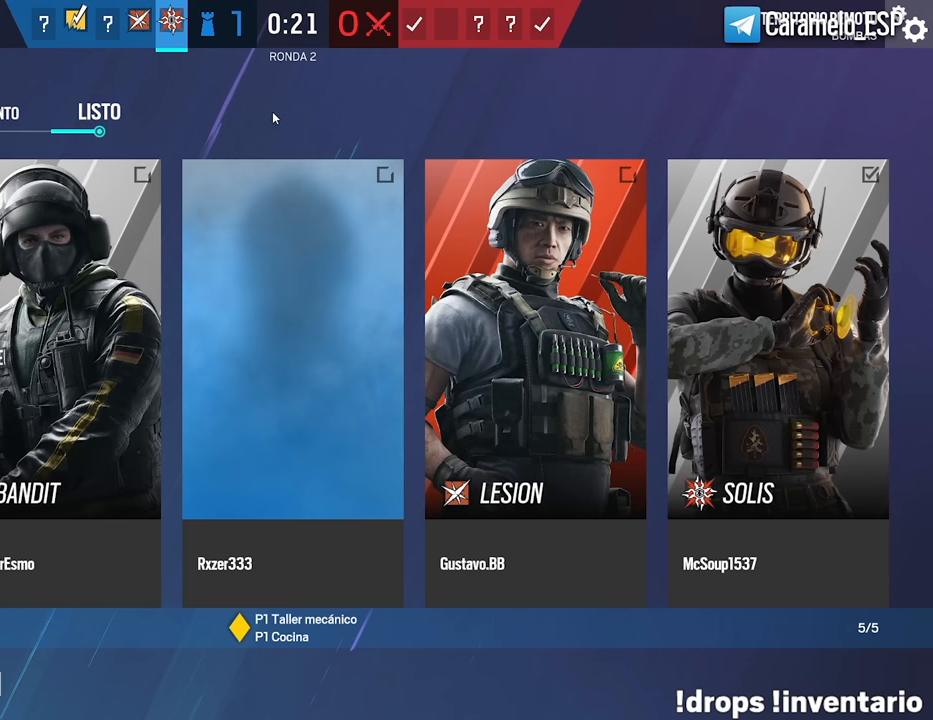
{"keys": [], "mouse": [], "events": []}
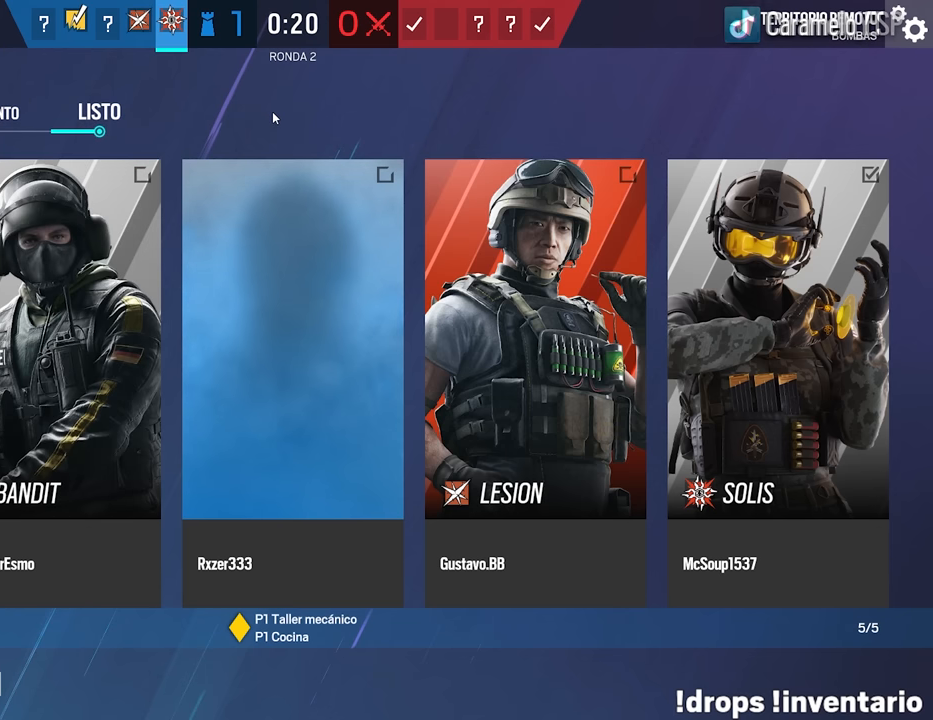
{"keys": [], "mouse": [], "events": [[84, "mouse_left", "down"], [217, "mouse_left", "up"]]}
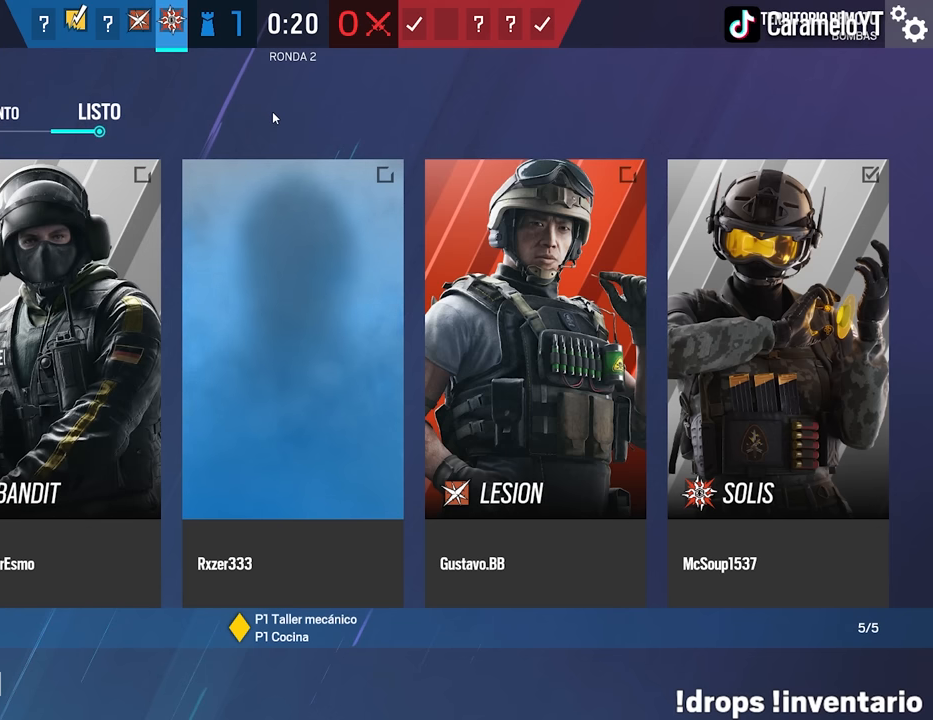
{"keys": [], "mouse": [], "events": []}
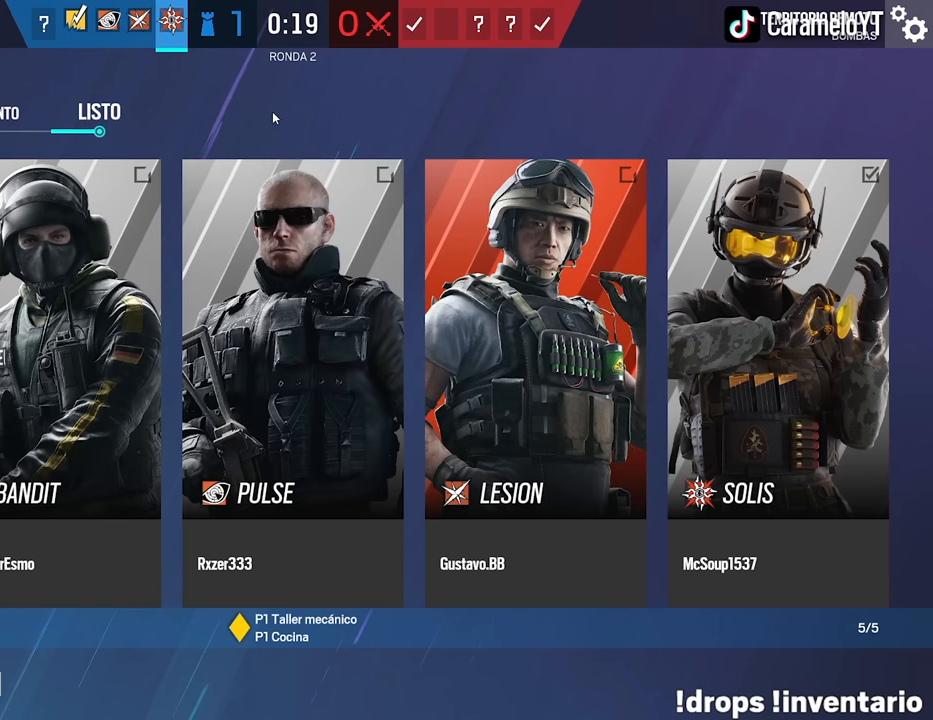
{"keys": [], "mouse": [], "events": [[67, "mouse_left", "down"], [117, "mouse_left", "up"]]}
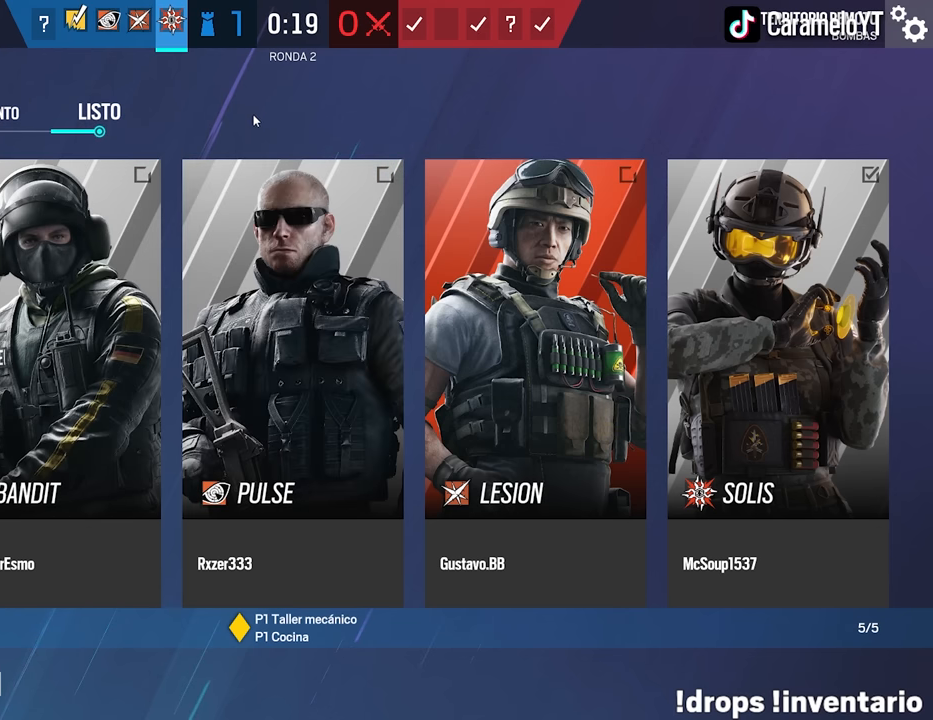
{"keys": [], "mouse": [], "events": []}
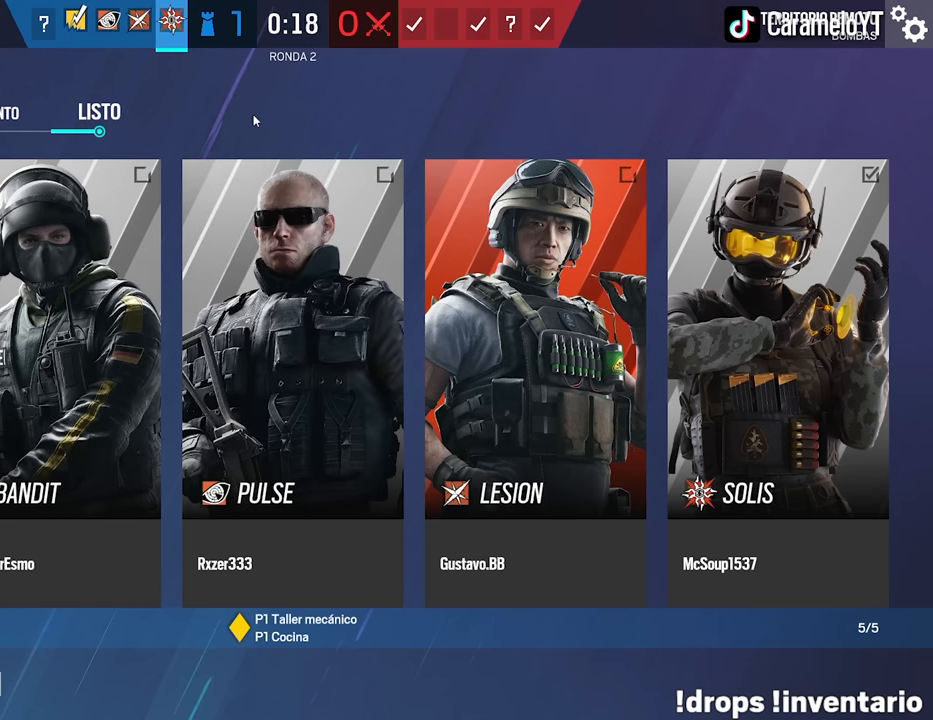
{"keys": [], "mouse": [], "events": []}
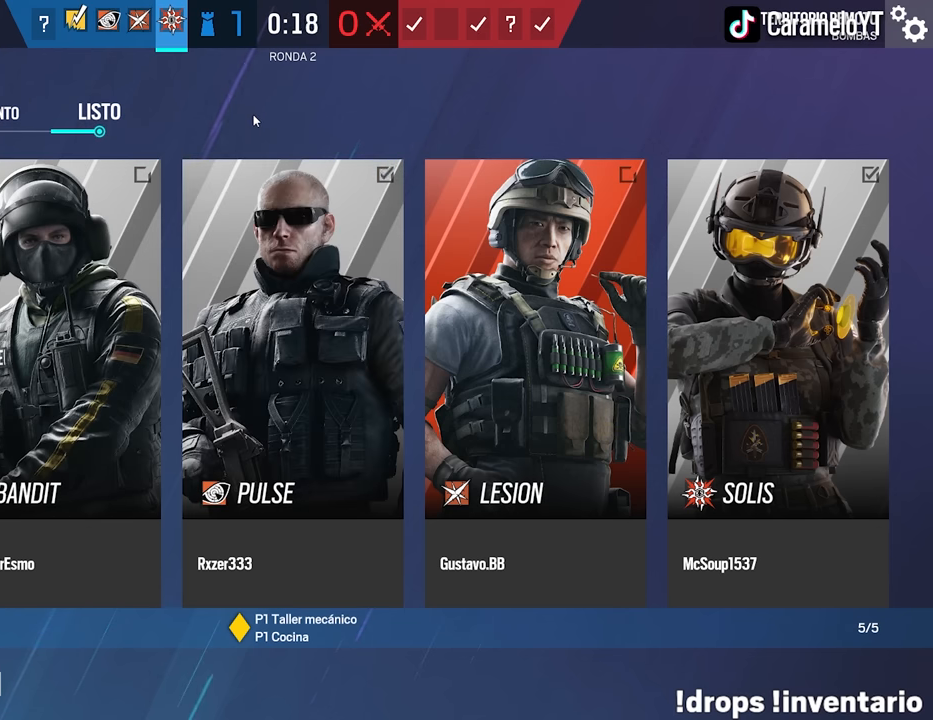
{"keys": [], "mouse": [], "events": []}
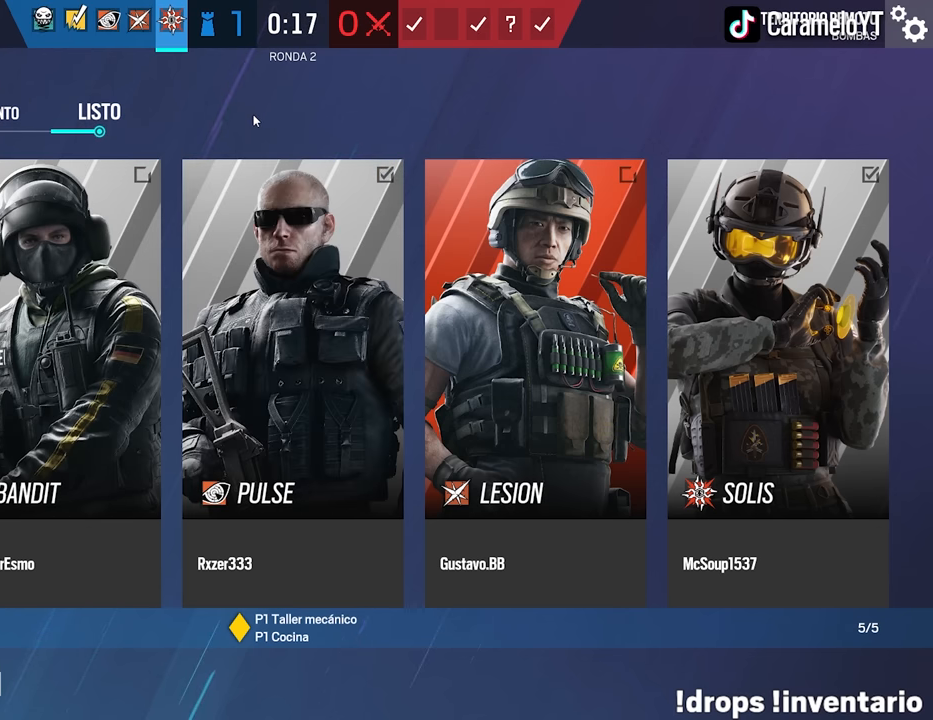
{"keys": ["space"], "mouse": [], "events": [[450, "space", "down"]]}
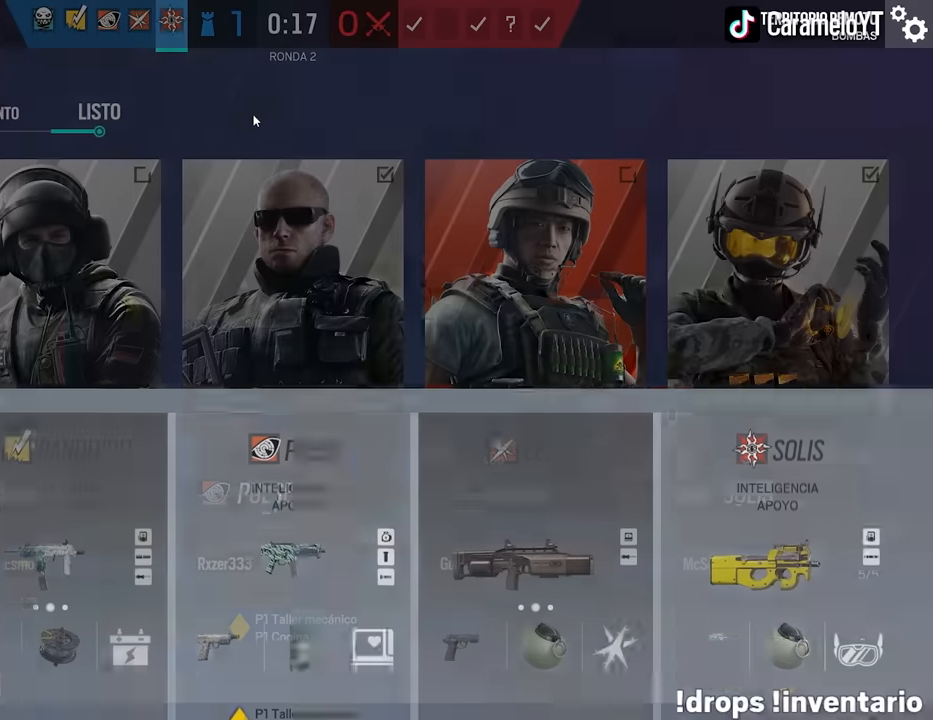
{"keys": [], "mouse": [], "events": [[50, "space", "up"], [284, "space", "down"], [417, "space", "up"]]}
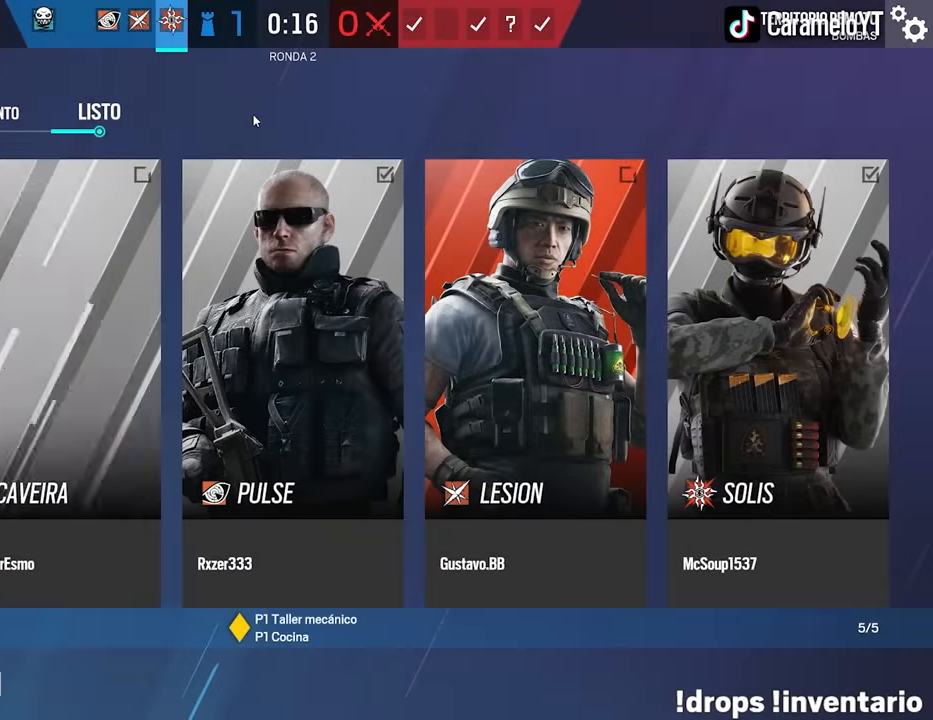
{"keys": [], "mouse": [], "events": []}
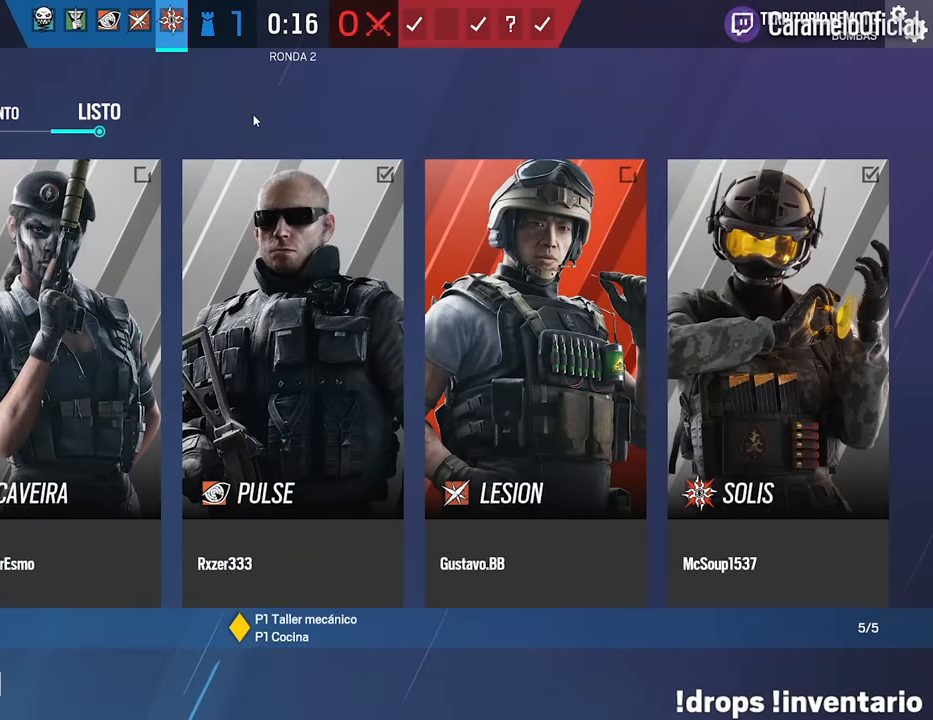
{"keys": [], "mouse": [], "events": [[267, "space", "down"], [367, "space", "up"]]}
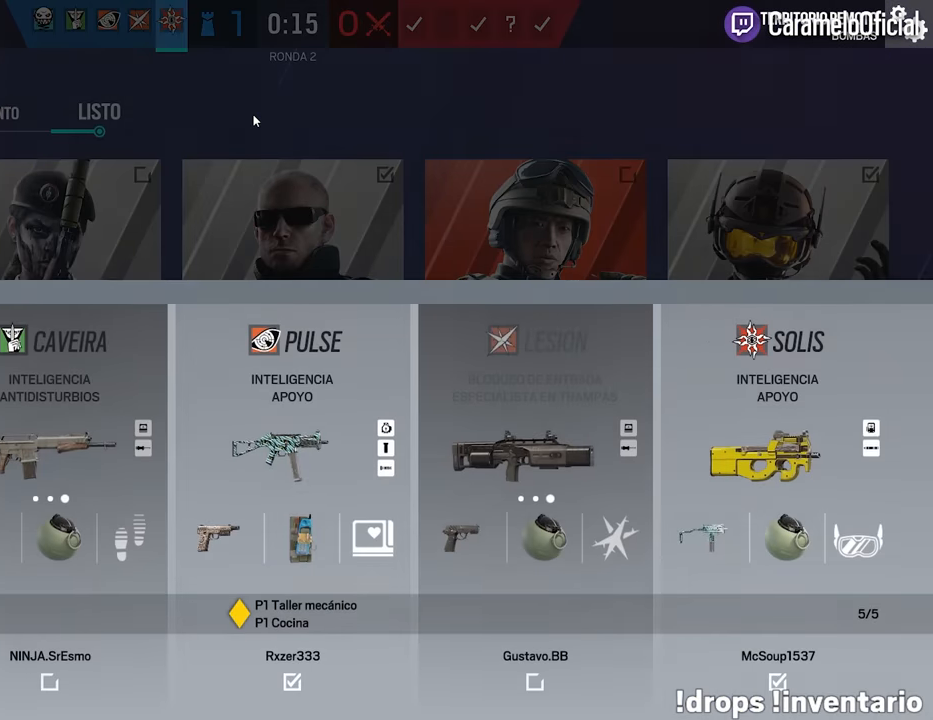
{"keys": [], "mouse": [], "events": [[184, "space", "down"], [334, "space", "up"]]}
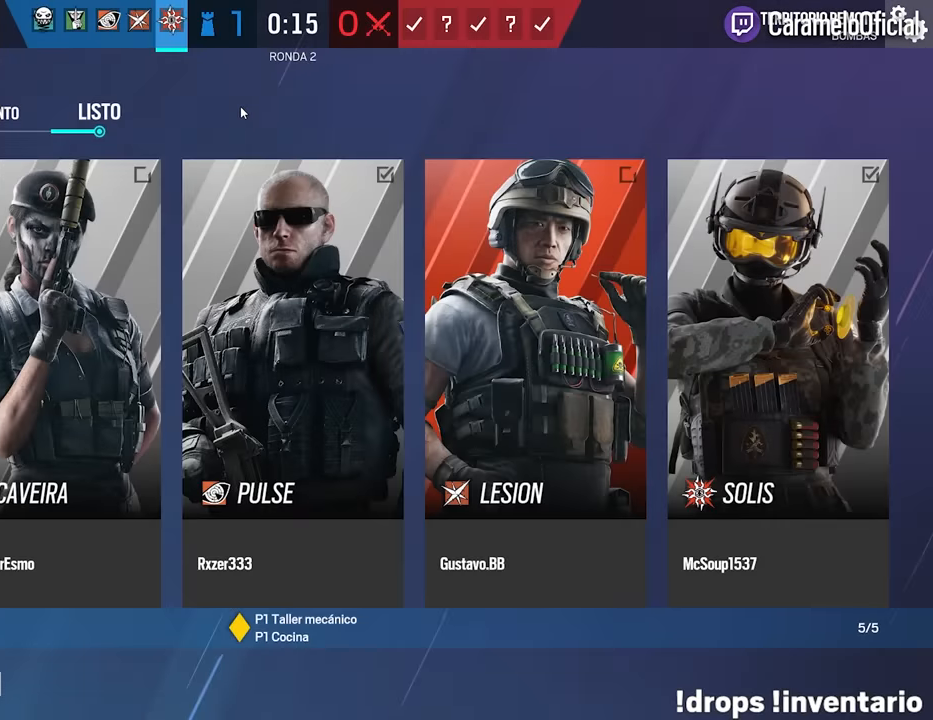
{"keys": [], "mouse": [], "events": [[17, "mouse_left", "down"], [150, "mouse_left", "up"]]}
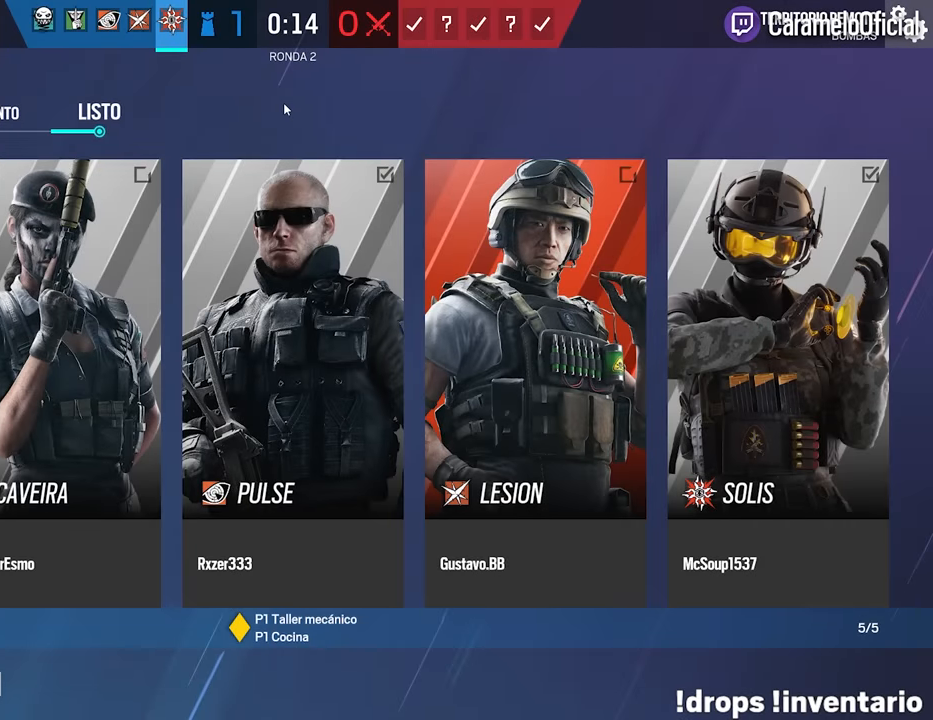
{"keys": [], "mouse": [], "events": [[84, "mouse_left", "down"], [167, "mouse_left", "up"]]}